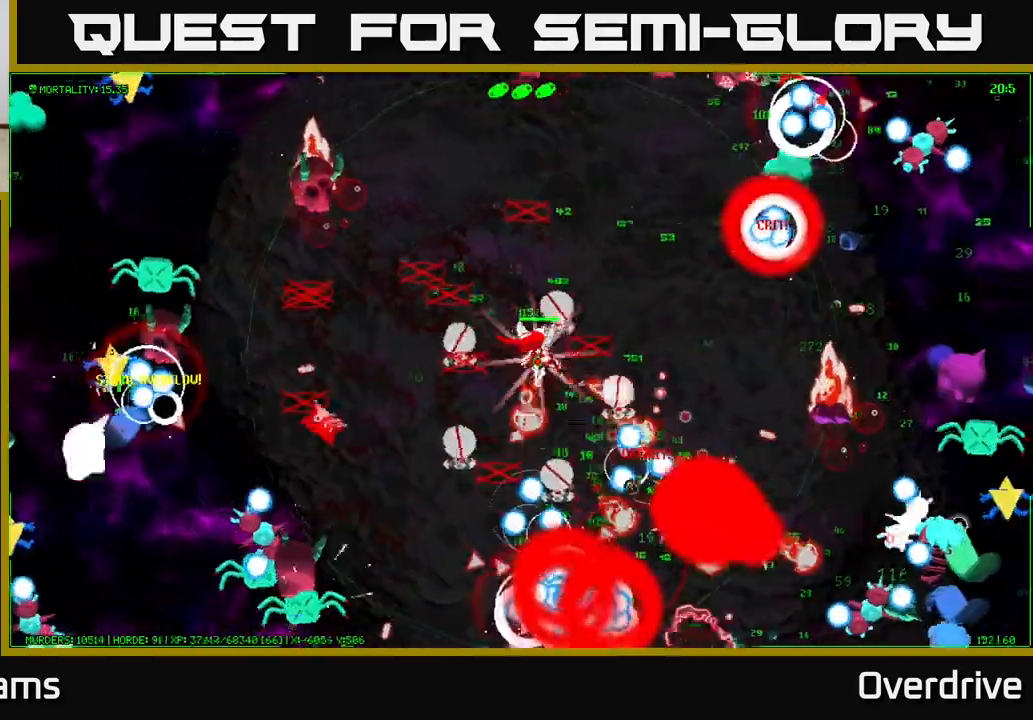
Gameplay with a controller (Xbox layout); each line is a JSON object with the inputs held at the frame after it. "events" lists button and stick changes between this image and that frame as [ms after this image, input, new state], when the widget could be followed in between. Not read: L3.
{"buttons": [], "left_stick": "center", "right_stick": "right", "events": [[17, "left_stick", "down"], [100, "right_stick", "right"], [283, "right_stick", "down-right"], [350, "left_stick", "up"], [467, "left_stick", "center"], [500, "right_stick", "right"]]}
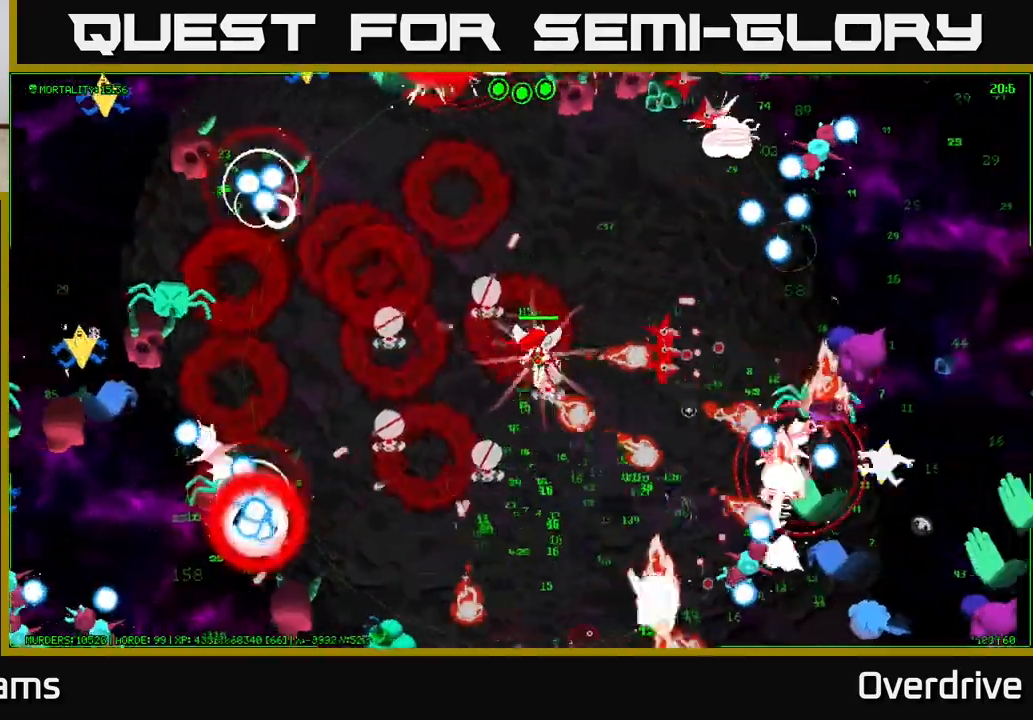
{"buttons": [], "left_stick": "left", "right_stick": "down-right", "events": [[17, "left_stick", "down"], [167, "right_stick", "down-right"], [283, "right_stick", "right"], [367, "left_stick", "left"], [417, "right_stick", "down-right"]]}
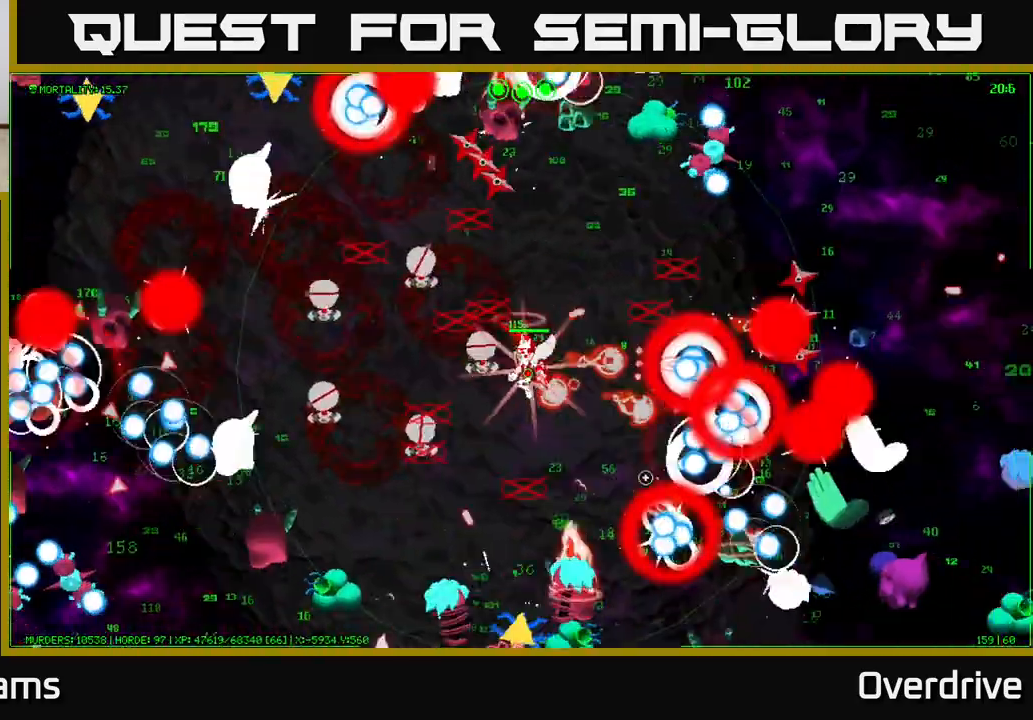
{"buttons": [], "left_stick": "left", "right_stick": "down", "events": [[200, "right_stick", "down"], [283, "left_stick", "down"], [417, "left_stick", "left"]]}
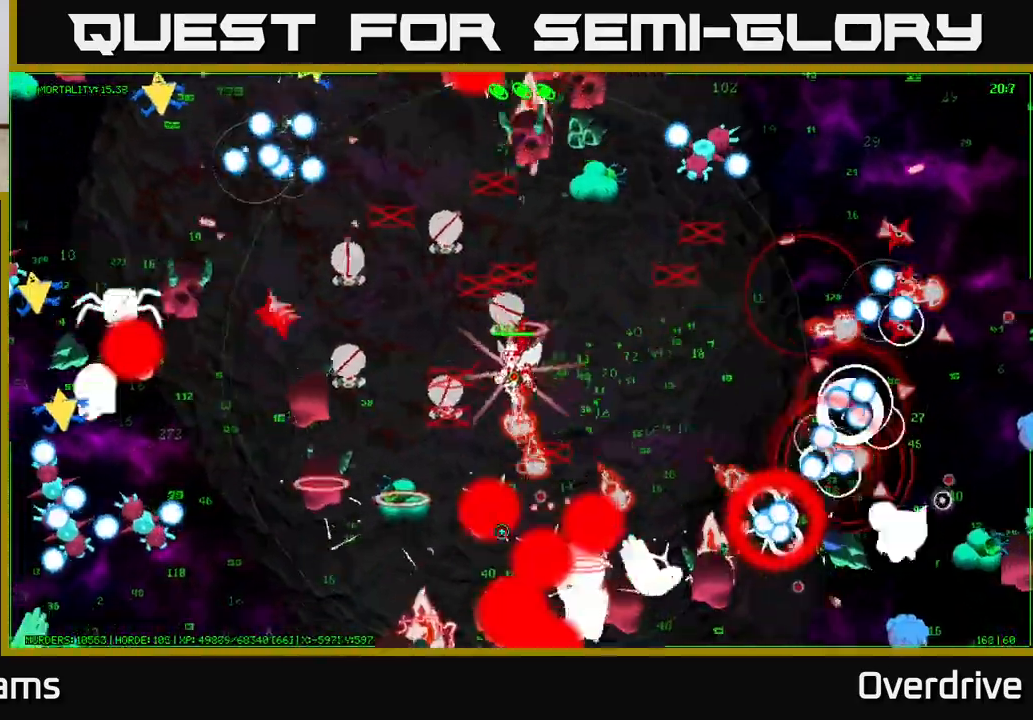
{"buttons": [], "left_stick": "down", "right_stick": "up-left", "events": [[17, "left_stick", "up-left"], [17, "right_stick", "down-left"], [167, "right_stick", "left"], [283, "left_stick", "down"], [367, "right_stick", "up-left"]]}
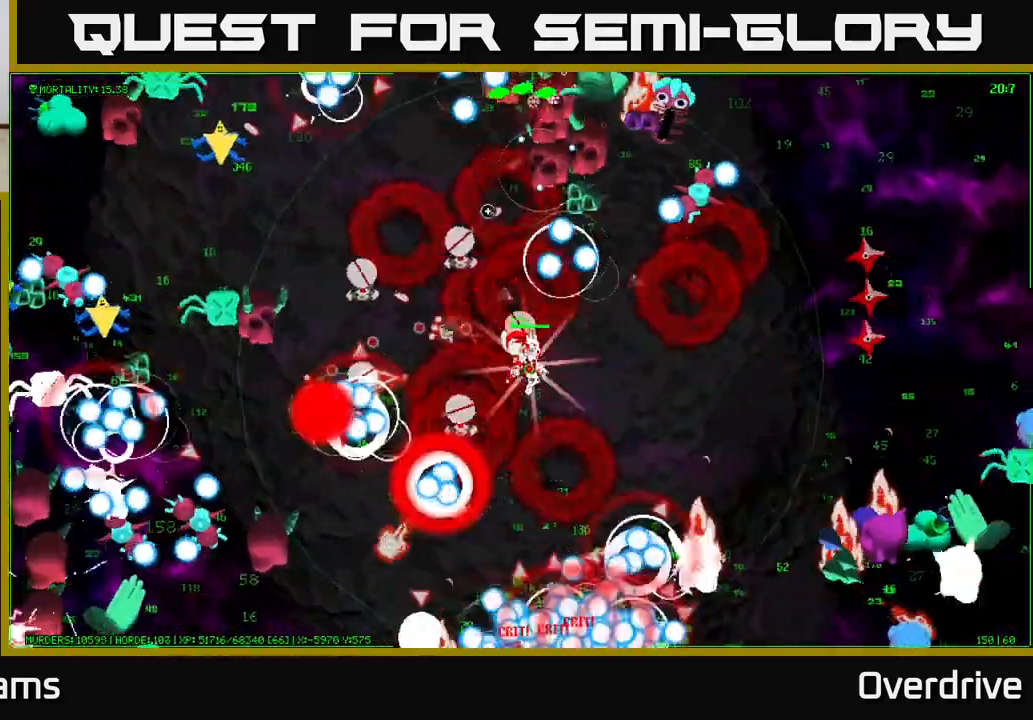
{"buttons": [], "left_stick": "down", "right_stick": "down-right", "events": [[33, "right_stick", "up-right"], [150, "left_stick", "up"], [233, "left_stick", "up-left"], [250, "right_stick", "right"], [350, "right_stick", "down-right"], [383, "left_stick", "down"]]}
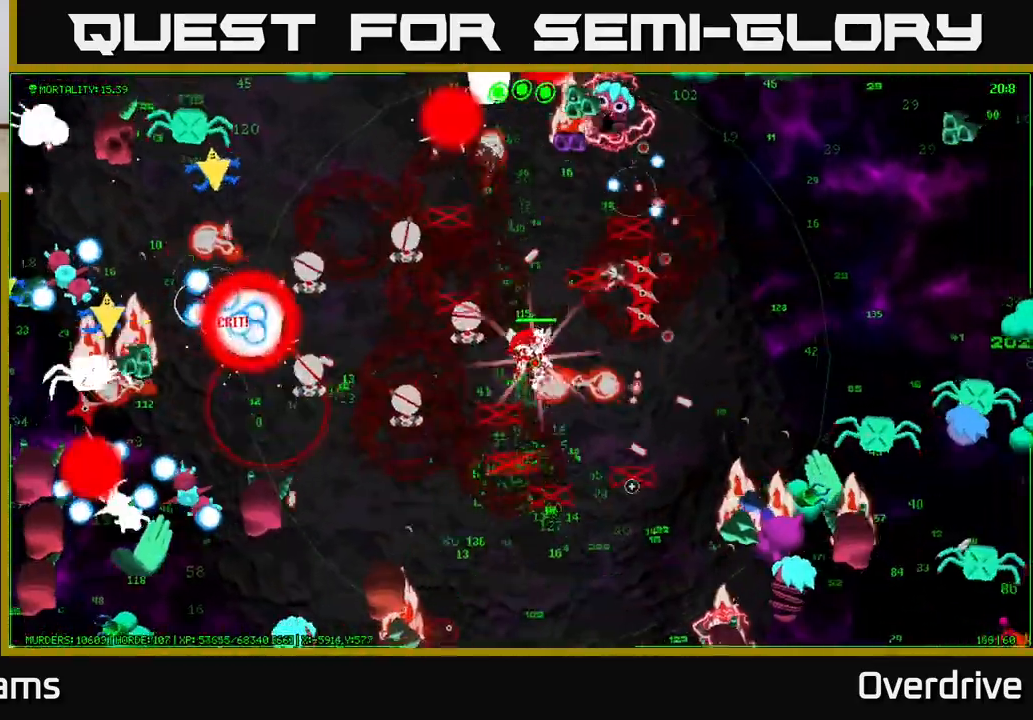
{"buttons": [], "left_stick": "down-left", "right_stick": "right", "events": [[117, "right_stick", "down"], [233, "right_stick", "down-right"], [383, "left_stick", "down-left"], [383, "right_stick", "right"]]}
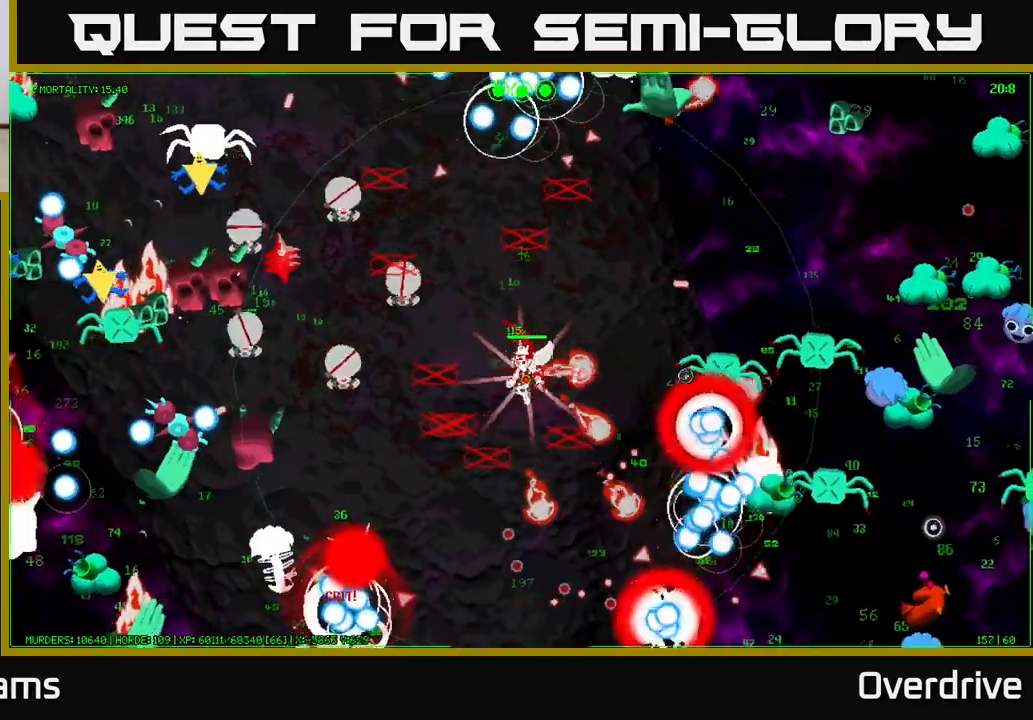
{"buttons": [], "left_stick": "down", "right_stick": "down", "events": [[150, "left_stick", "down"], [267, "right_stick", "down-right"], [433, "right_stick", "down"]]}
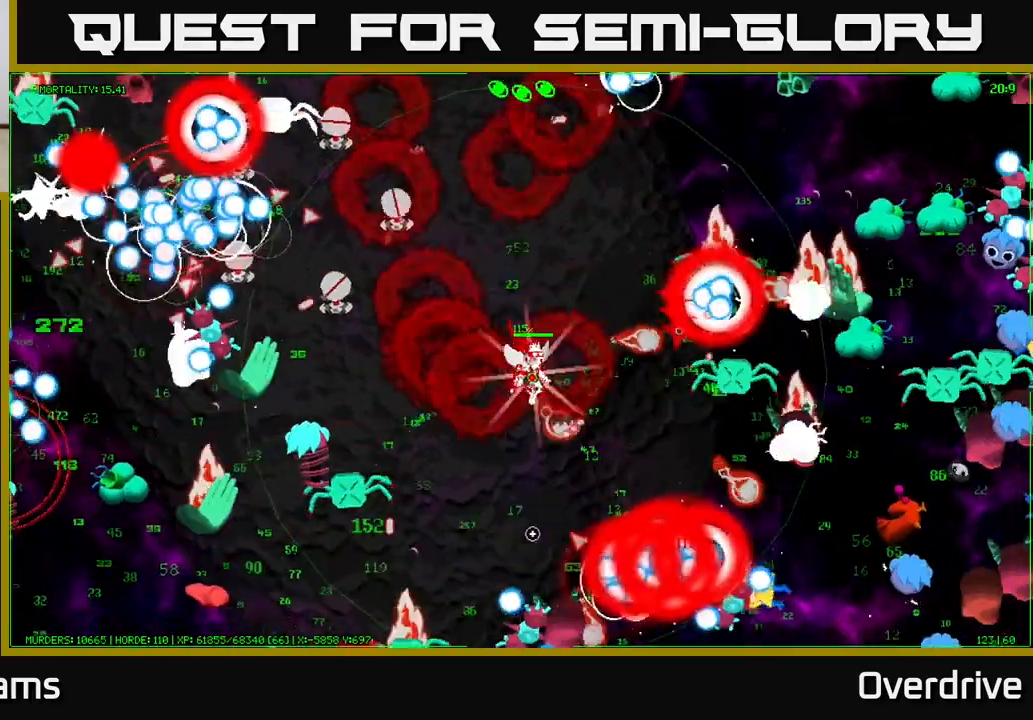
{"buttons": [], "left_stick": "up-left", "right_stick": "up-left", "events": [[67, "left_stick", "down-left"], [117, "right_stick", "left"], [233, "left_stick", "left"], [250, "right_stick", "up-left"], [367, "left_stick", "up-left"]]}
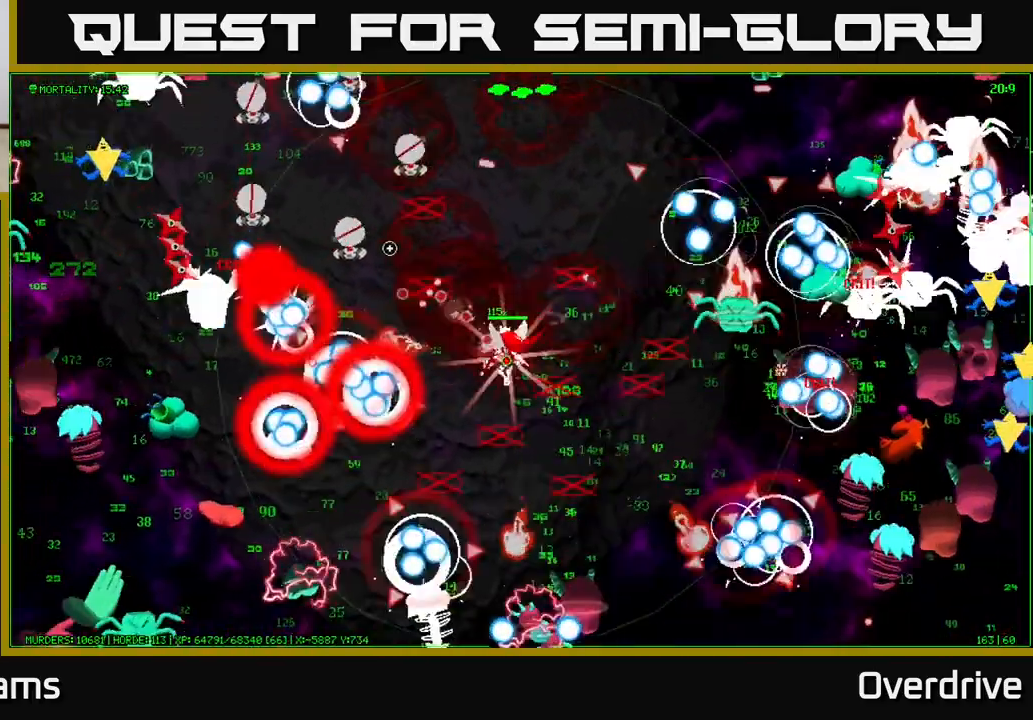
{"buttons": [], "left_stick": "up-left", "right_stick": "up-left", "events": [[133, "right_stick", "left"], [400, "right_stick", "up-left"]]}
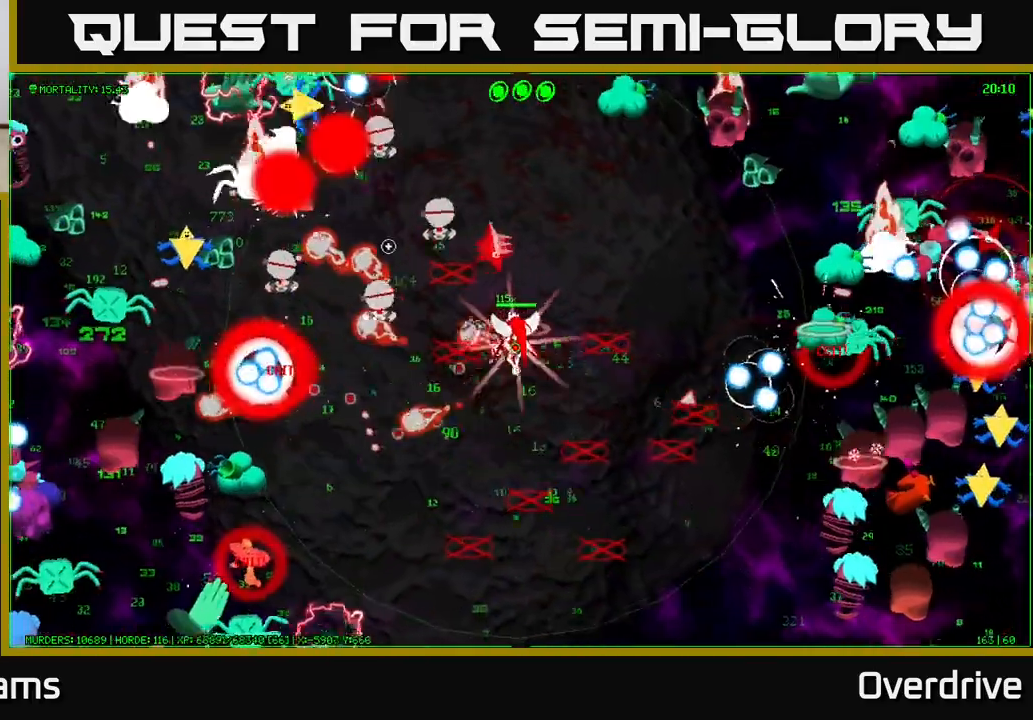
{"buttons": [], "left_stick": "up-left", "right_stick": "up-left", "events": [[33, "left_stick", "left"], [500, "left_stick", "up-left"]]}
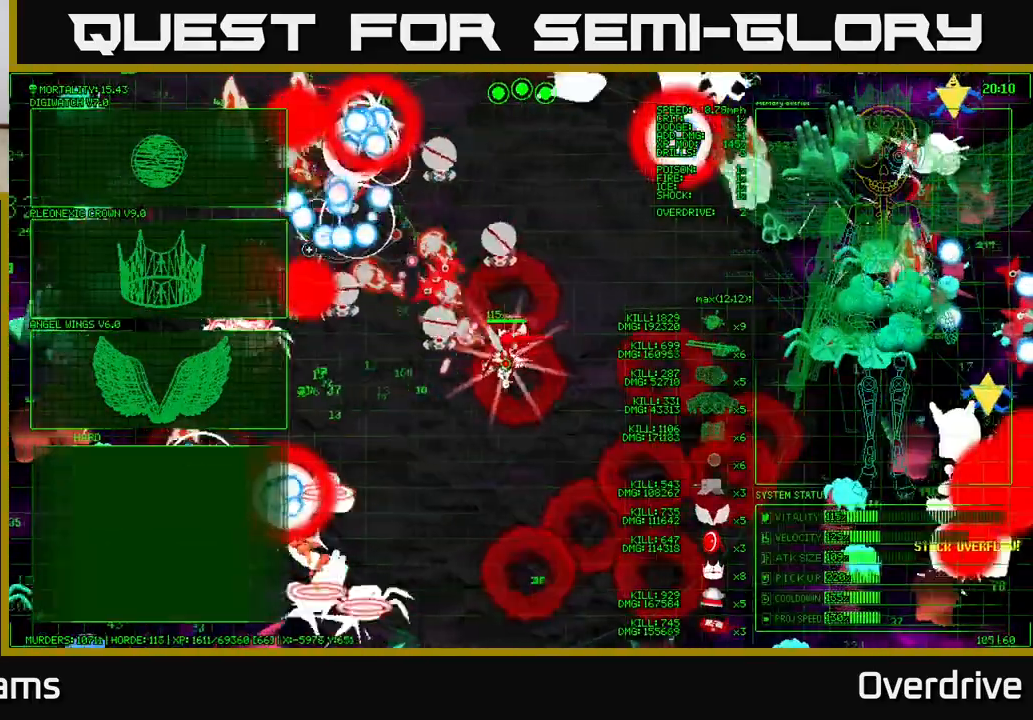
{"buttons": [], "left_stick": "center", "right_stick": "up-left", "events": [[100, "right_stick", "down-left"], [383, "right_stick", "up-left"], [500, "left_stick", "center"]]}
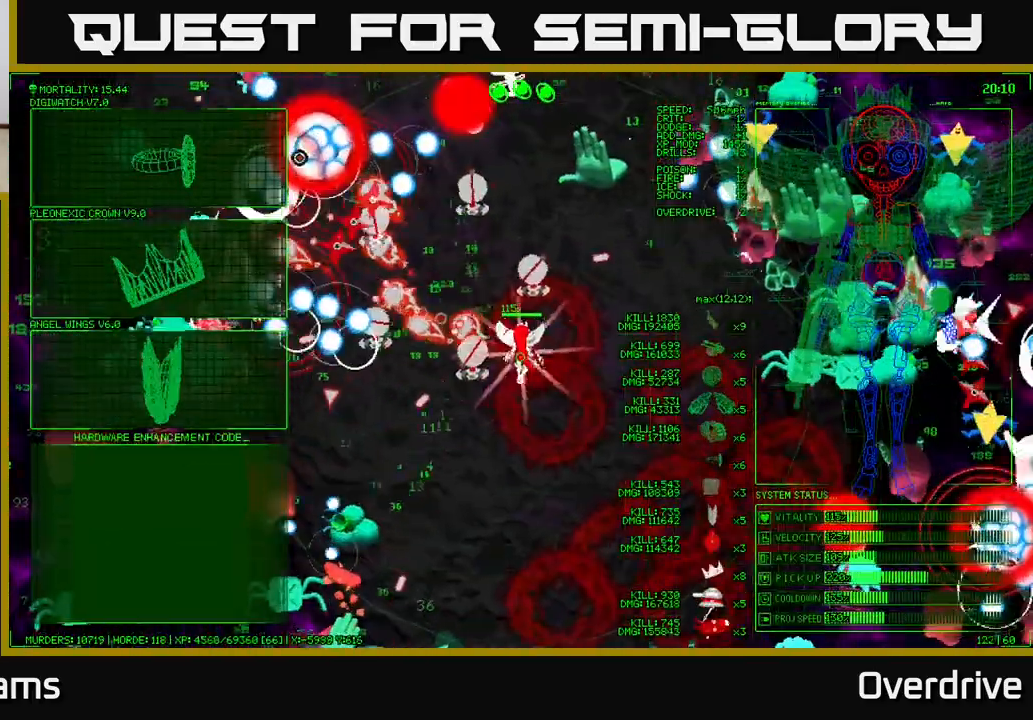
{"buttons": [], "left_stick": "left", "right_stick": "center", "events": [[67, "right_stick", "center"], [250, "left_stick", "left"]]}
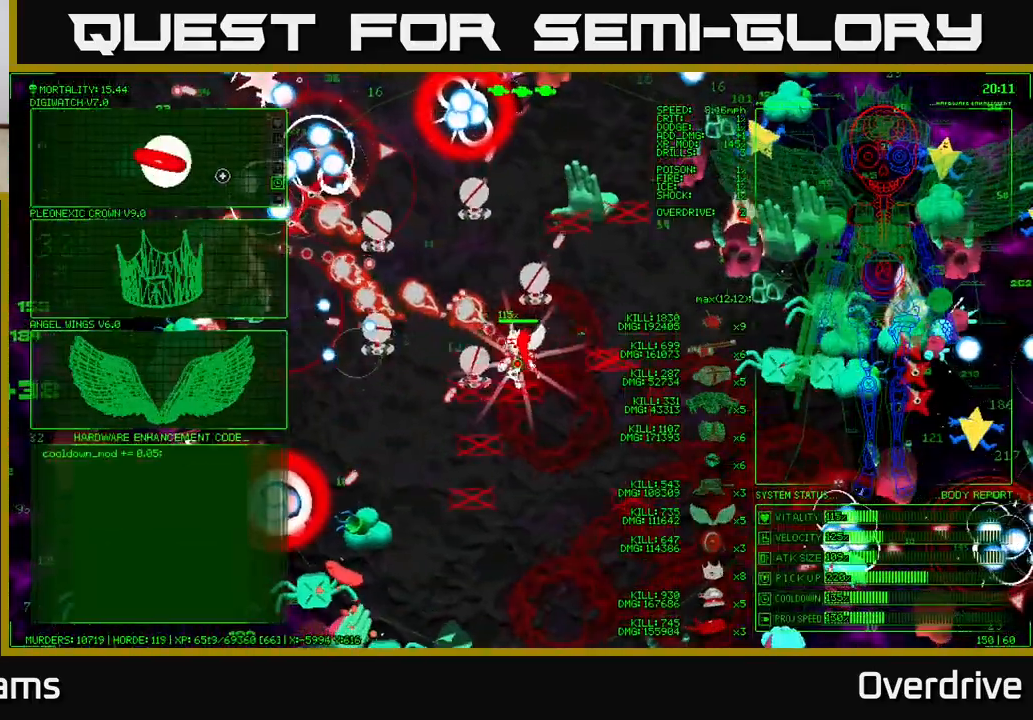
{"buttons": [], "left_stick": "down", "right_stick": "center", "events": [[83, "left_stick", "up-left"], [250, "left_stick", "down-left"], [400, "left_stick", "down"]]}
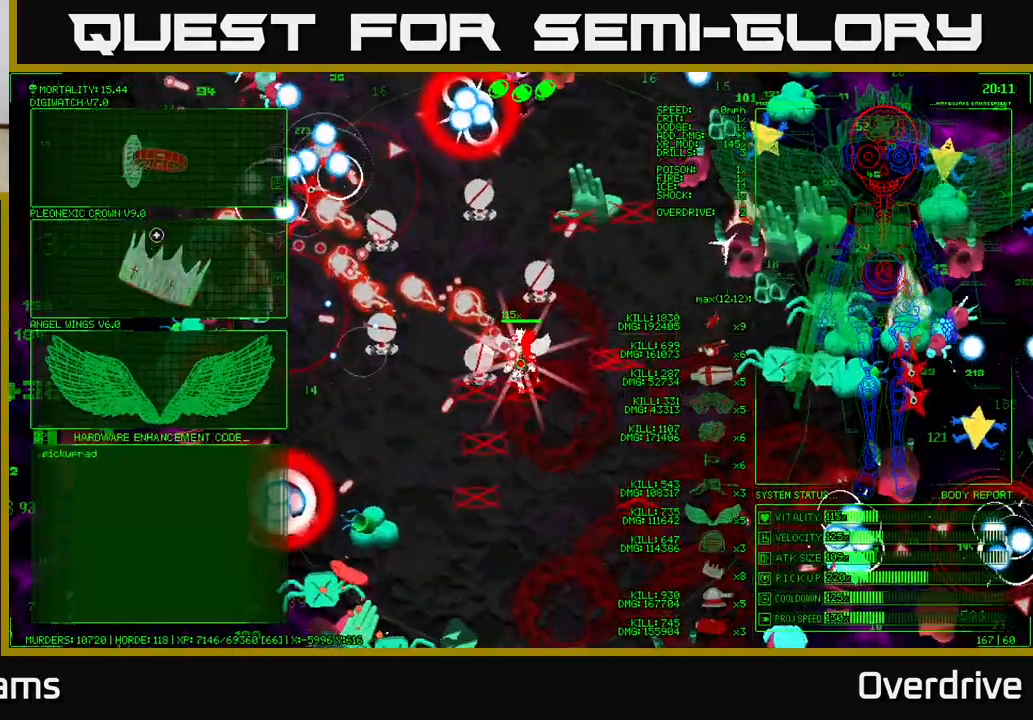
{"buttons": [], "left_stick": "up-left", "right_stick": "center", "events": [[250, "left_stick", "down-left"], [483, "left_stick", "up-left"]]}
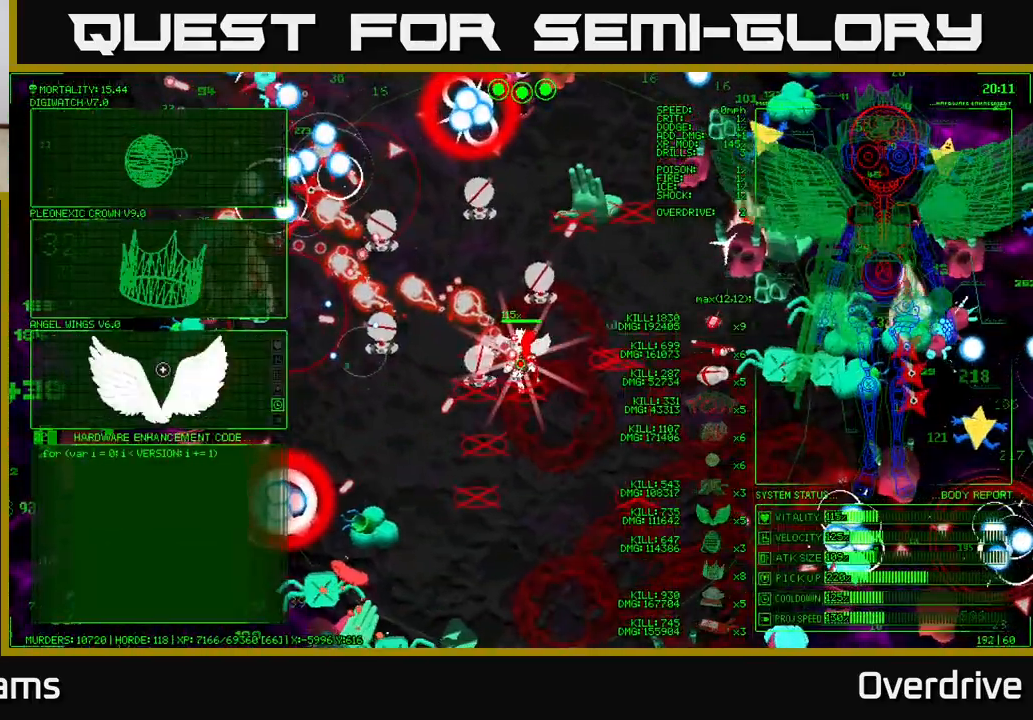
{"buttons": [], "left_stick": "up-left", "right_stick": "center", "events": []}
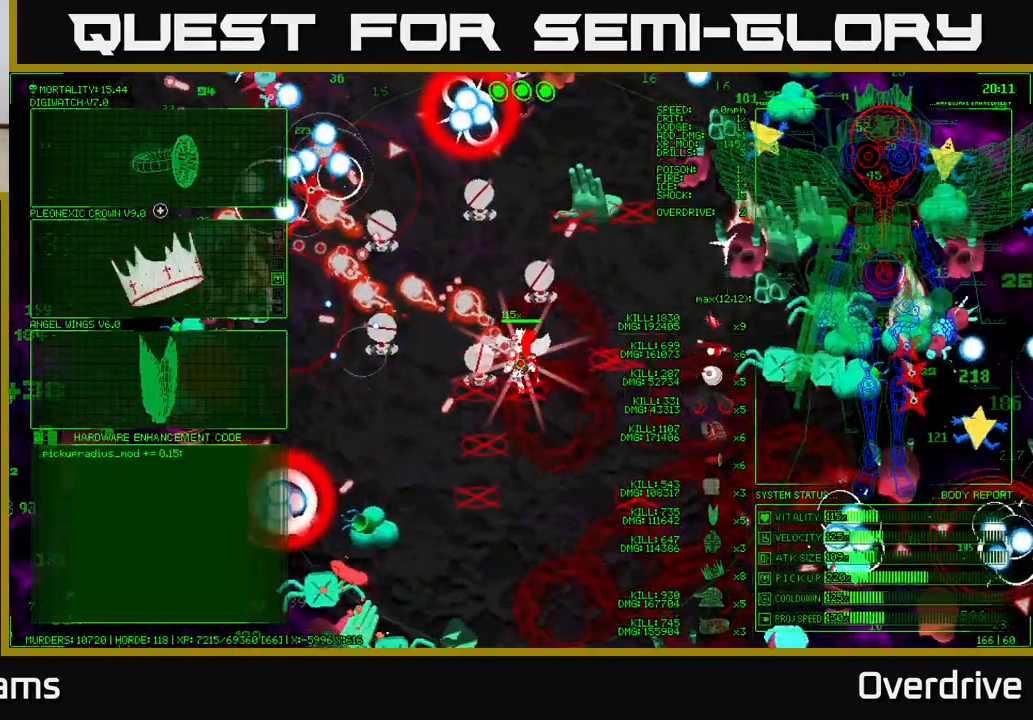
{"buttons": [], "left_stick": "left", "right_stick": "left", "events": [[133, "left_stick", "center"], [183, "A", "down"], [283, "A", "up"], [333, "left_stick", "left"], [483, "right_stick", "left"]]}
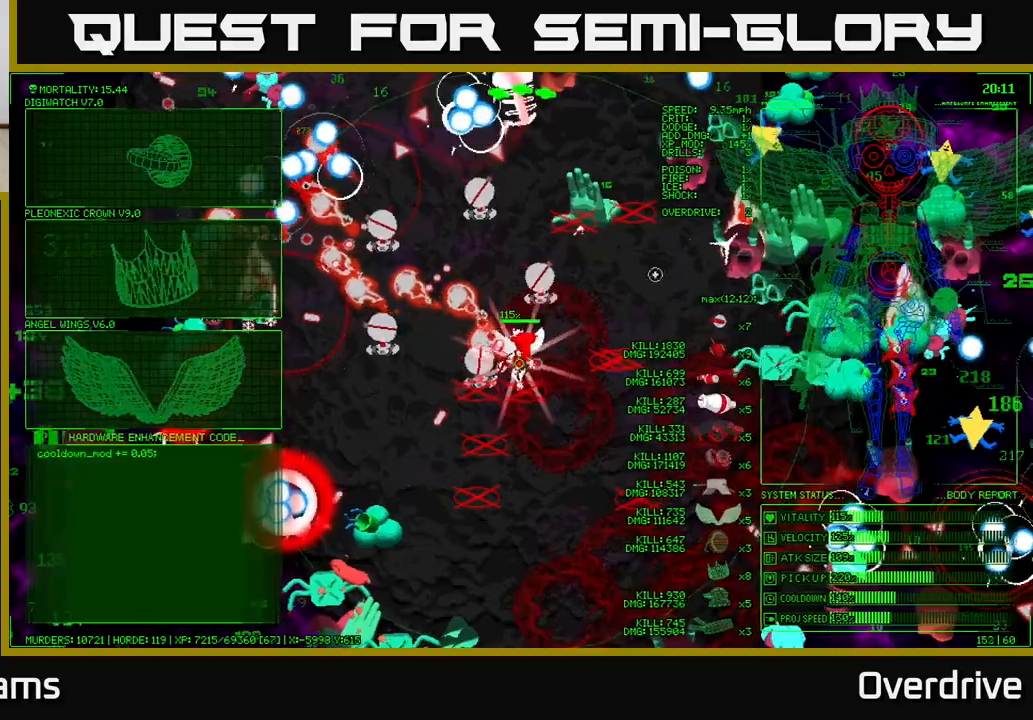
{"buttons": [], "left_stick": "left", "right_stick": "down-left", "events": [[317, "right_stick", "down-left"]]}
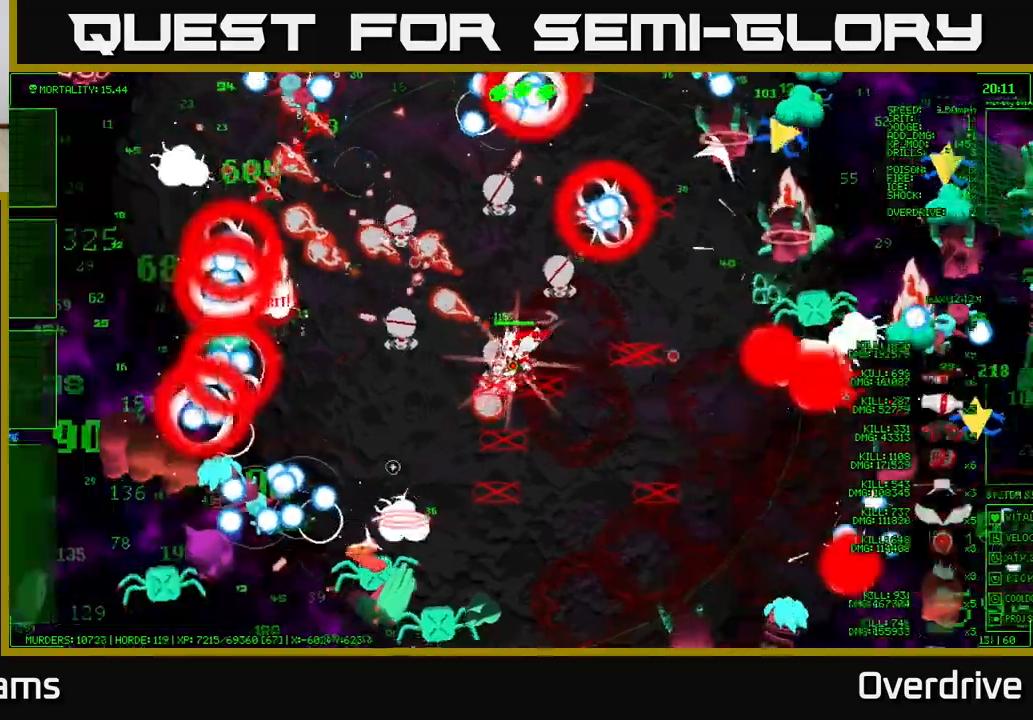
{"buttons": [], "left_stick": "left", "right_stick": "left", "events": [[267, "right_stick", "up-left"], [367, "right_stick", "down-left"], [467, "right_stick", "left"]]}
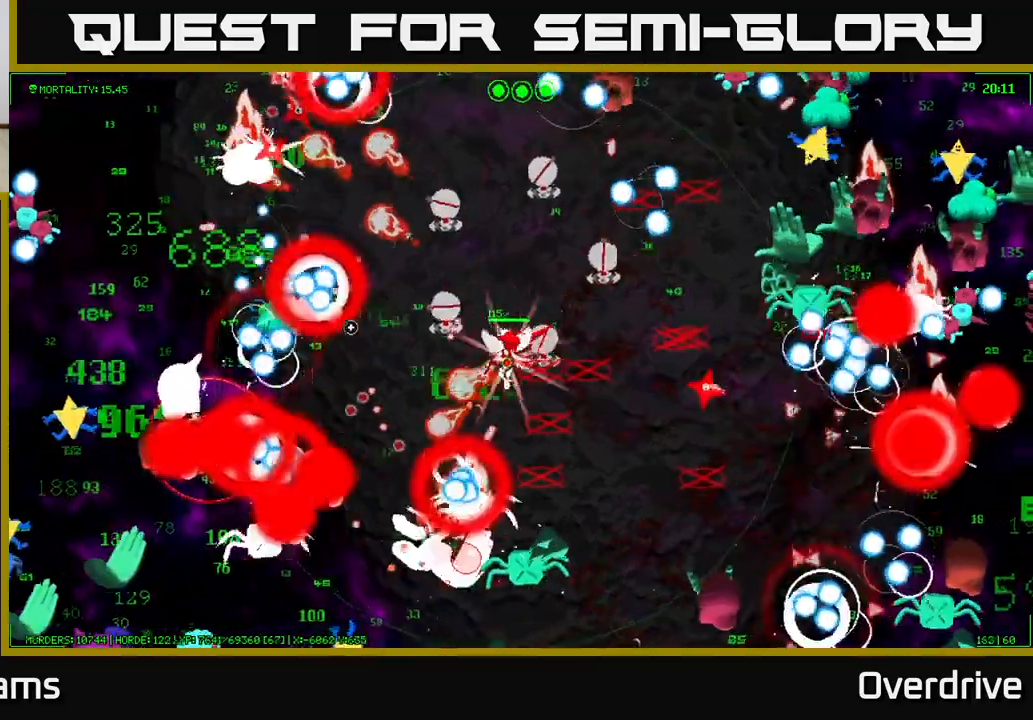
{"buttons": [], "left_stick": "left", "right_stick": "up-left", "events": [[17, "right_stick", "up-left"], [83, "right_stick", "down-left"], [217, "right_stick", "up-left"], [317, "right_stick", "down-left"], [433, "right_stick", "up-left"]]}
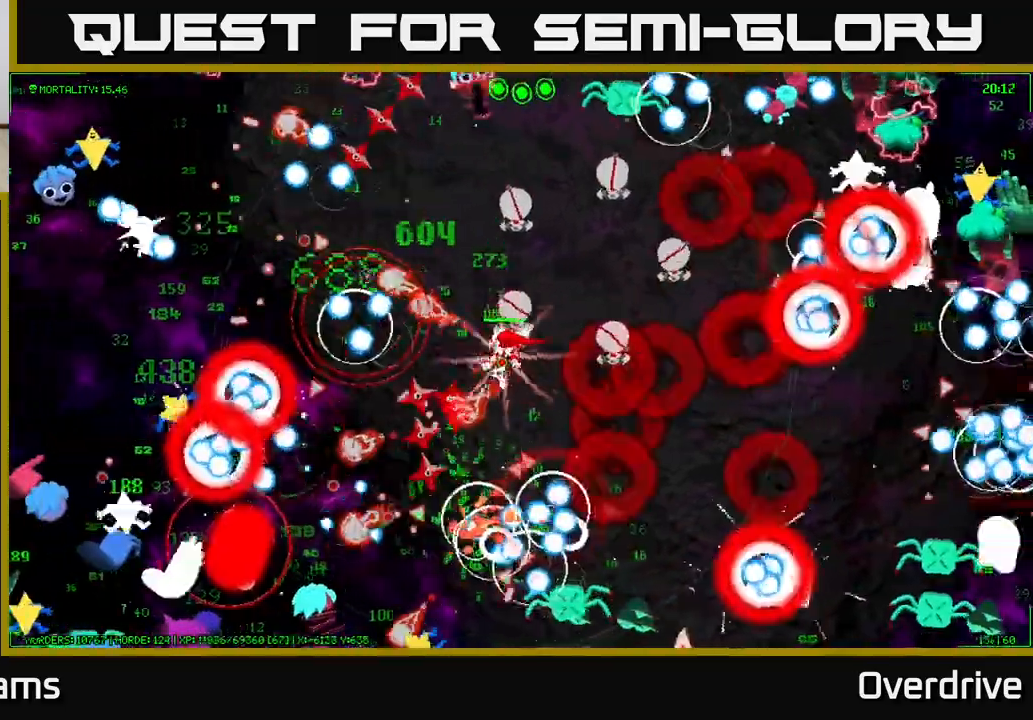
{"buttons": [], "left_stick": "left", "right_stick": "down-left", "events": [[33, "right_stick", "down-left"], [183, "right_stick", "up-left"], [283, "right_stick", "down-left"], [383, "right_stick", "up-left"], [500, "right_stick", "down-left"]]}
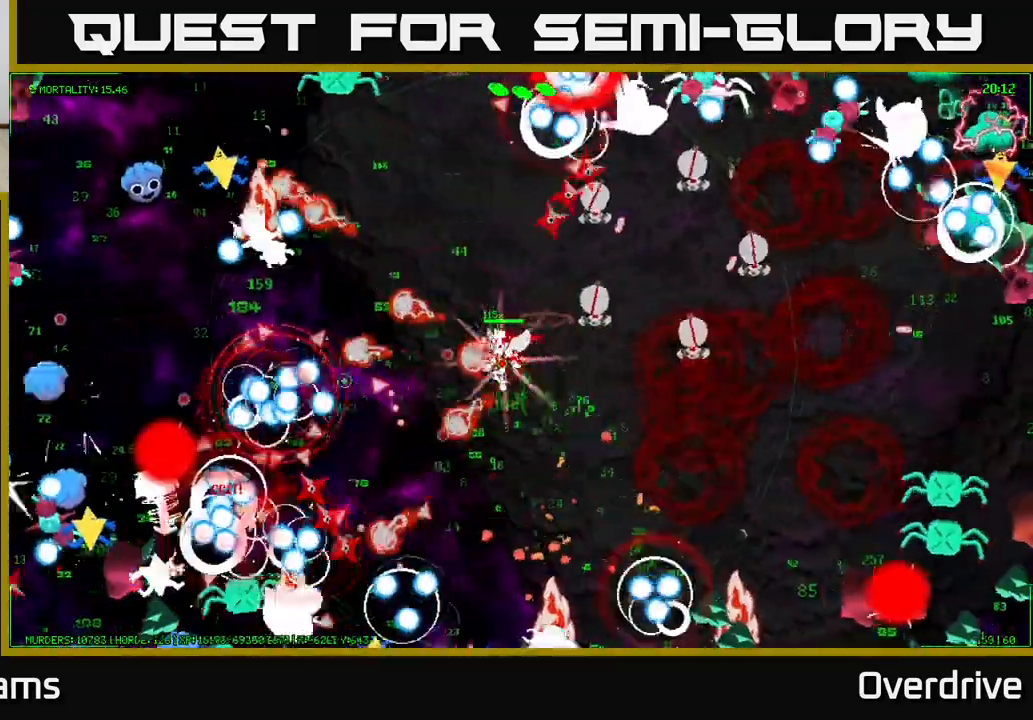
{"buttons": [], "left_stick": "left", "right_stick": "down-left", "events": [[133, "right_stick", "up-left"], [500, "right_stick", "down-left"]]}
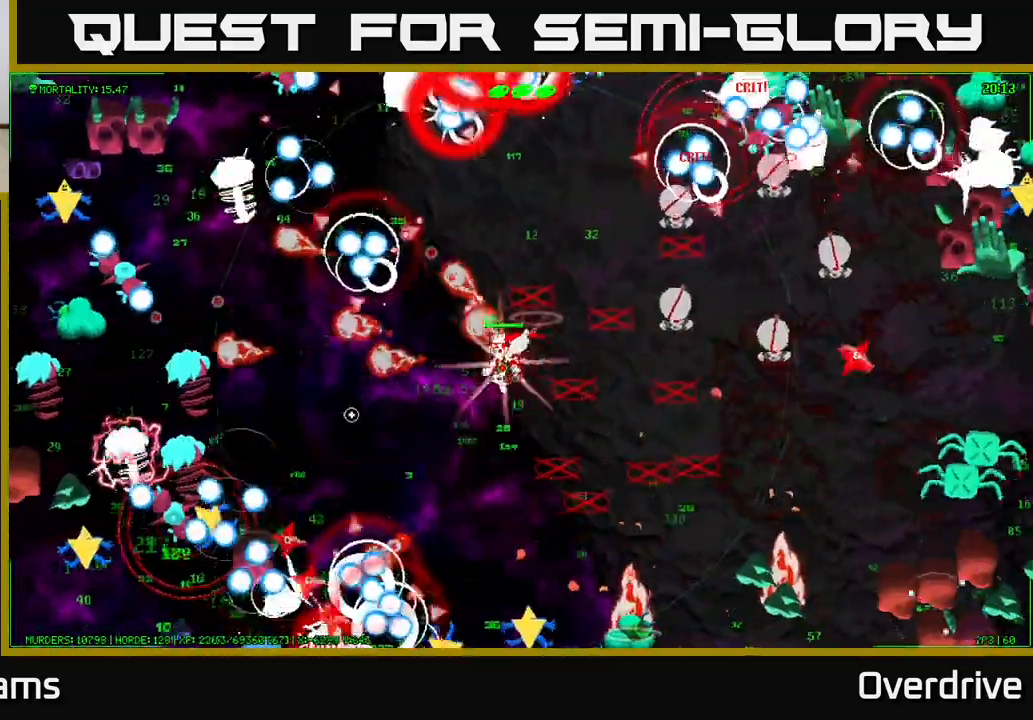
{"buttons": [], "left_stick": "left", "right_stick": "left", "events": [[167, "right_stick", "up-left"], [317, "right_stick", "down-left"], [483, "right_stick", "left"]]}
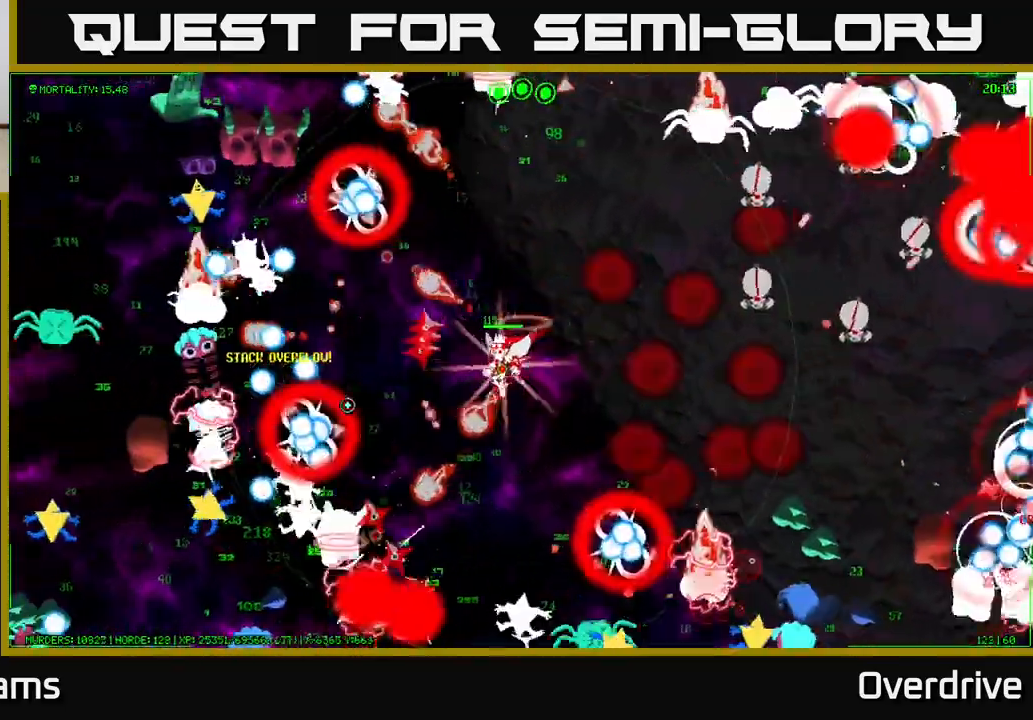
{"buttons": [], "left_stick": "left", "right_stick": "left", "events": [[100, "right_stick", "up-left"], [417, "right_stick", "left"]]}
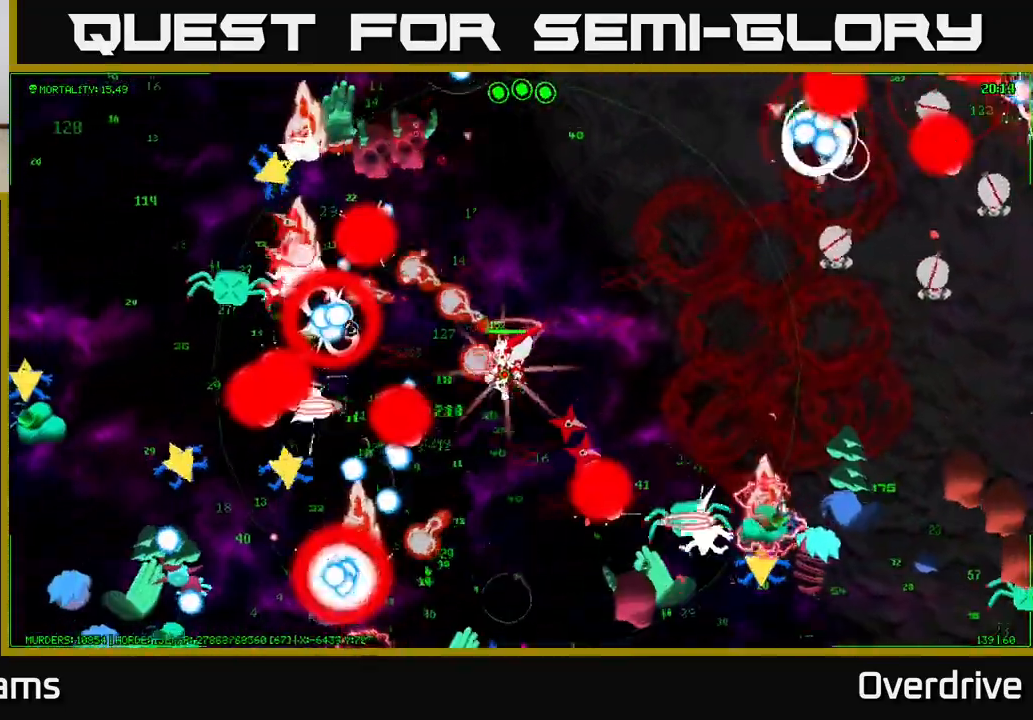
{"buttons": [], "left_stick": "up", "right_stick": "down-right", "events": [[17, "left_stick", "down"], [50, "right_stick", "down"], [100, "left_stick", "center"], [167, "left_stick", "up"], [167, "right_stick", "down-right"]]}
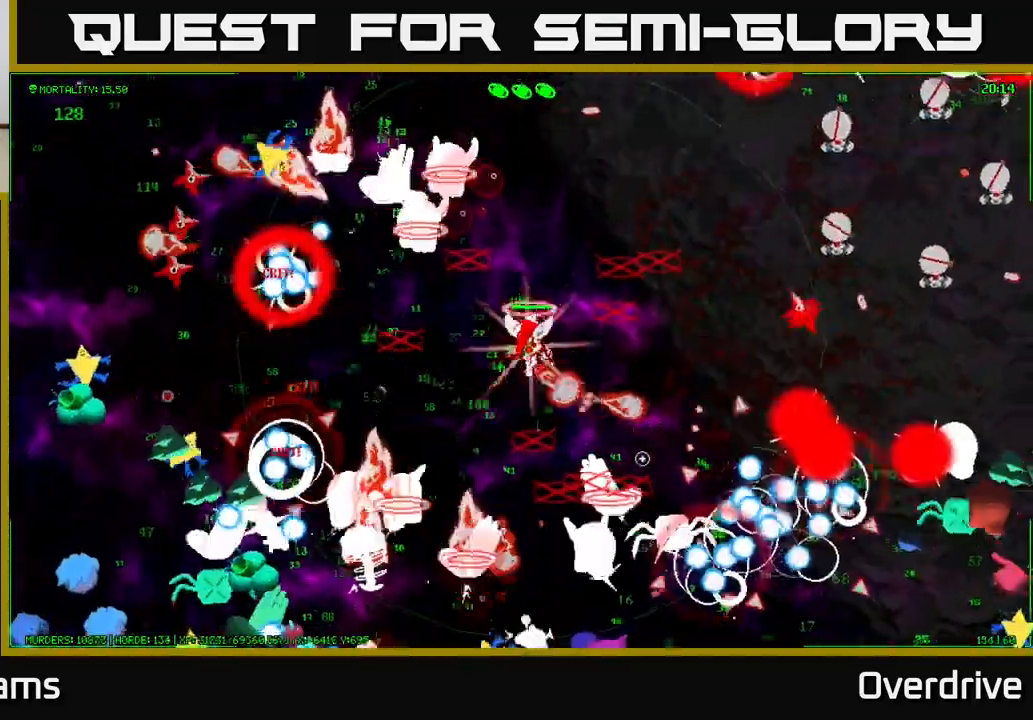
{"buttons": [], "left_stick": "up", "right_stick": "up-right", "events": [[67, "right_stick", "down"], [350, "right_stick", "right"], [417, "right_stick", "up-right"]]}
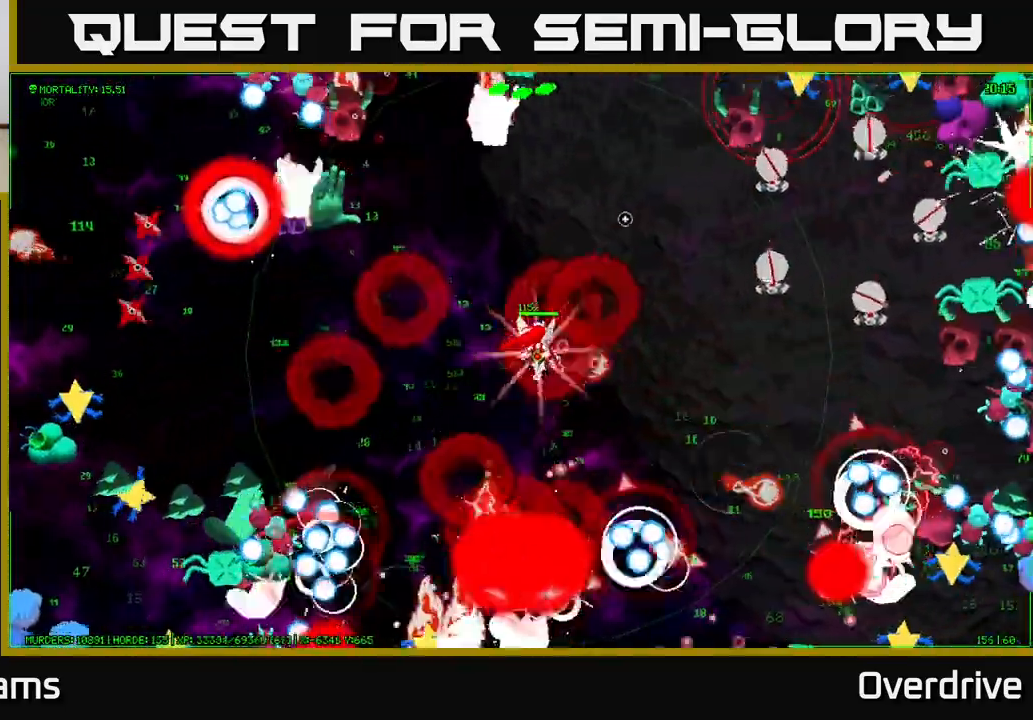
{"buttons": [], "left_stick": "right", "right_stick": "down-right", "events": [[467, "left_stick", "right"], [500, "right_stick", "down-right"]]}
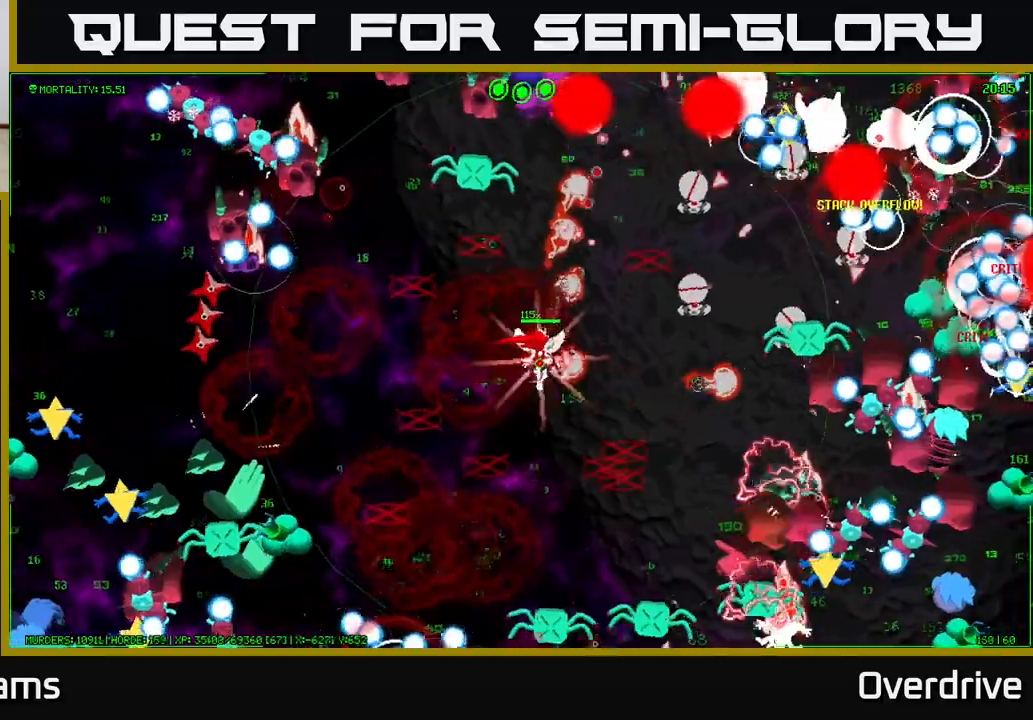
{"buttons": [], "left_stick": "center", "right_stick": "up-right", "events": [[450, "right_stick", "up-right"], [483, "left_stick", "center"]]}
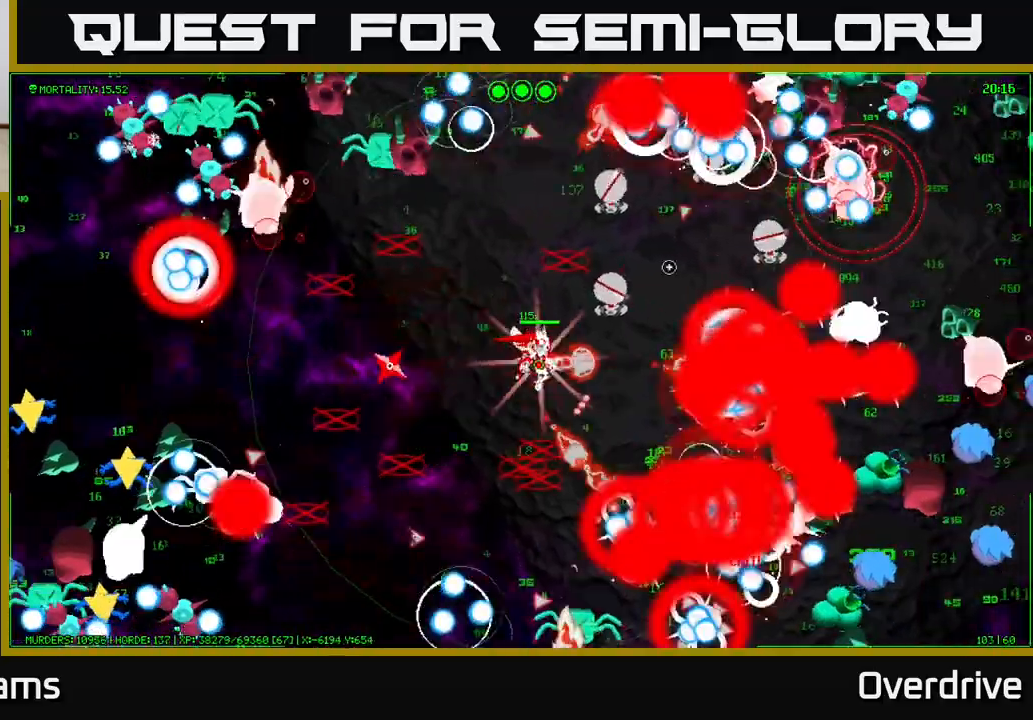
{"buttons": [], "left_stick": "up-left", "right_stick": "down-right", "events": [[83, "left_stick", "right"], [183, "left_stick", "up"], [300, "right_stick", "right"], [317, "left_stick", "up-left"], [417, "right_stick", "down-right"]]}
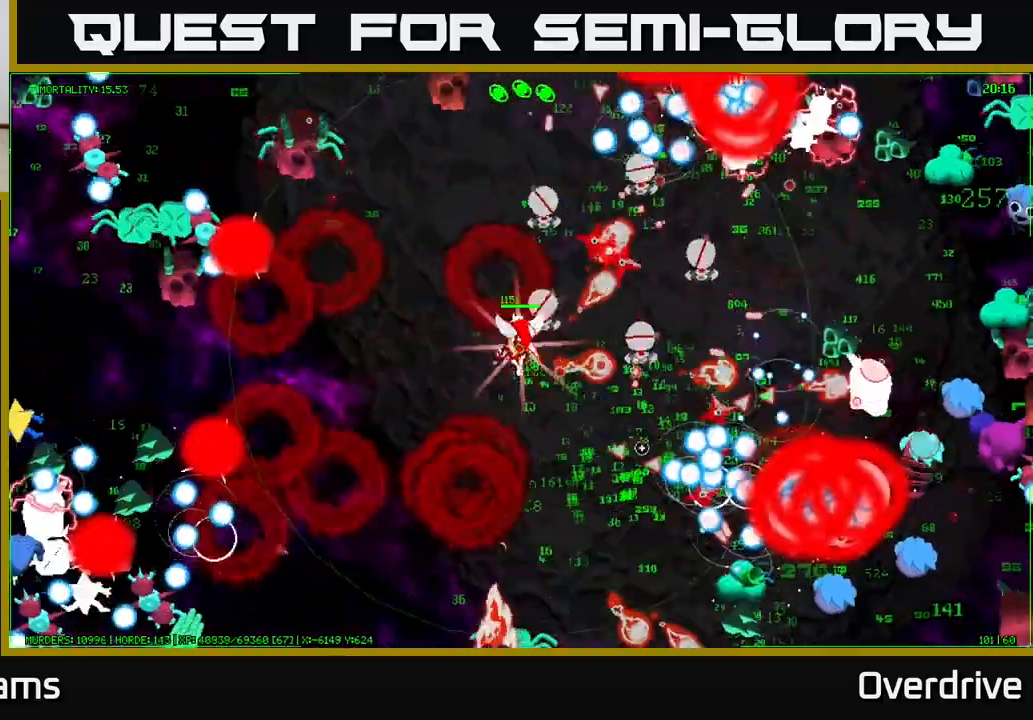
{"buttons": [], "left_stick": "right", "right_stick": "up-right", "events": [[200, "right_stick", "up-right"], [300, "left_stick", "right"]]}
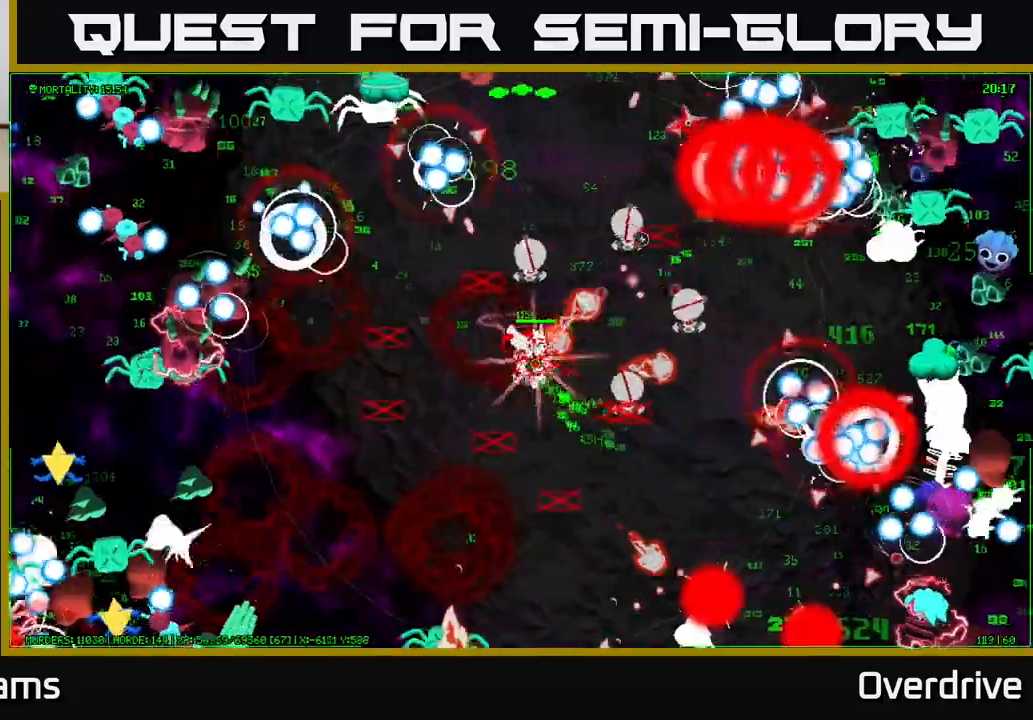
{"buttons": [], "left_stick": "up", "right_stick": "down-right", "events": [[50, "left_stick", "up"], [283, "right_stick", "right"], [433, "right_stick", "down-right"]]}